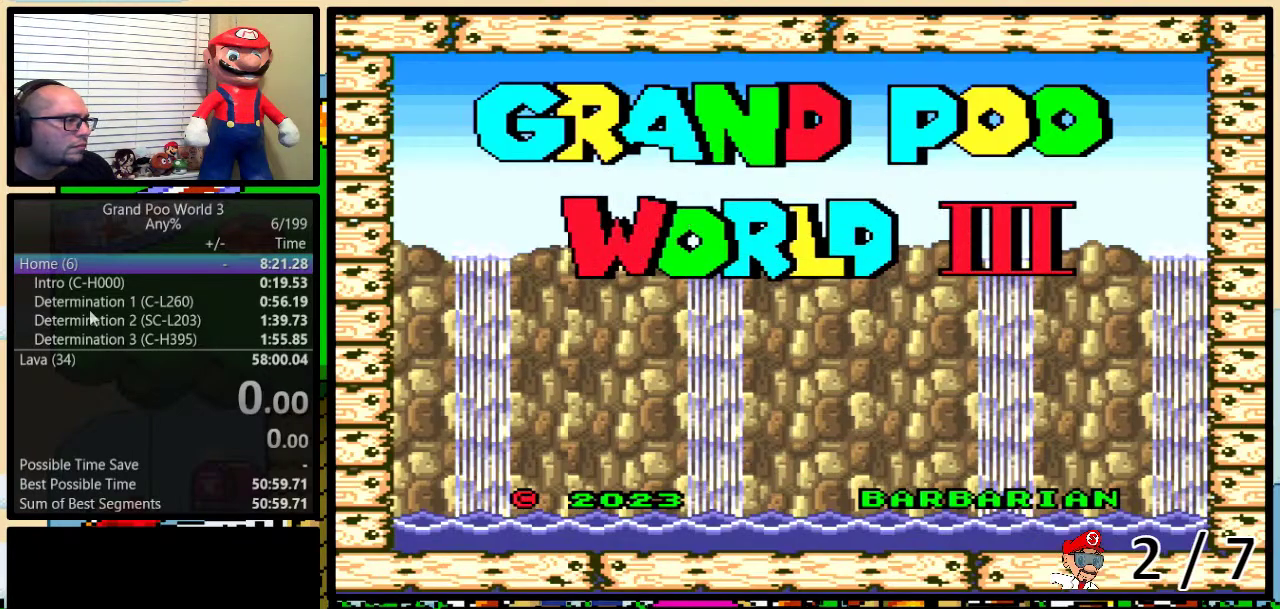
Gameplay with a controller (Nintendo layout); each line is a JSON object with the inputs held at the frame after it. "events" lists button and stick changes between this image and that frame as [ms after this image, input, new state], when the widget could be followed in between. Not read: L3 R3.
{"buttons": ["DPAD_DOWN"], "events": [[17, "A", "down"], [100, "A", "up"], [133, "DPAD_UP", "down"], [200, "DPAD_UP", "up"], [233, "A", "down"], [317, "A", "up"], [367, "A", "down"], [467, "A", "up"], [467, "DPAD_DOWN", "down"]]}
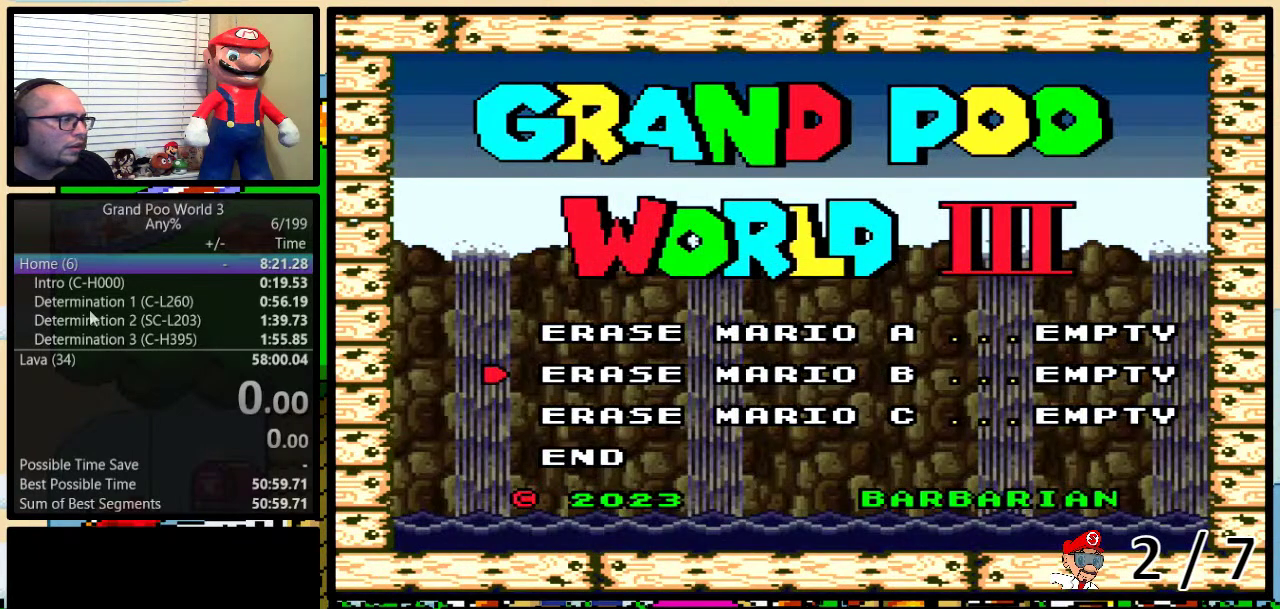
{"buttons": [], "events": [[17, "DPAD_DOWN", "up"], [83, "DPAD_DOWN", "down"], [250, "DPAD_DOWN", "up"], [283, "A", "down"], [500, "A", "up"]]}
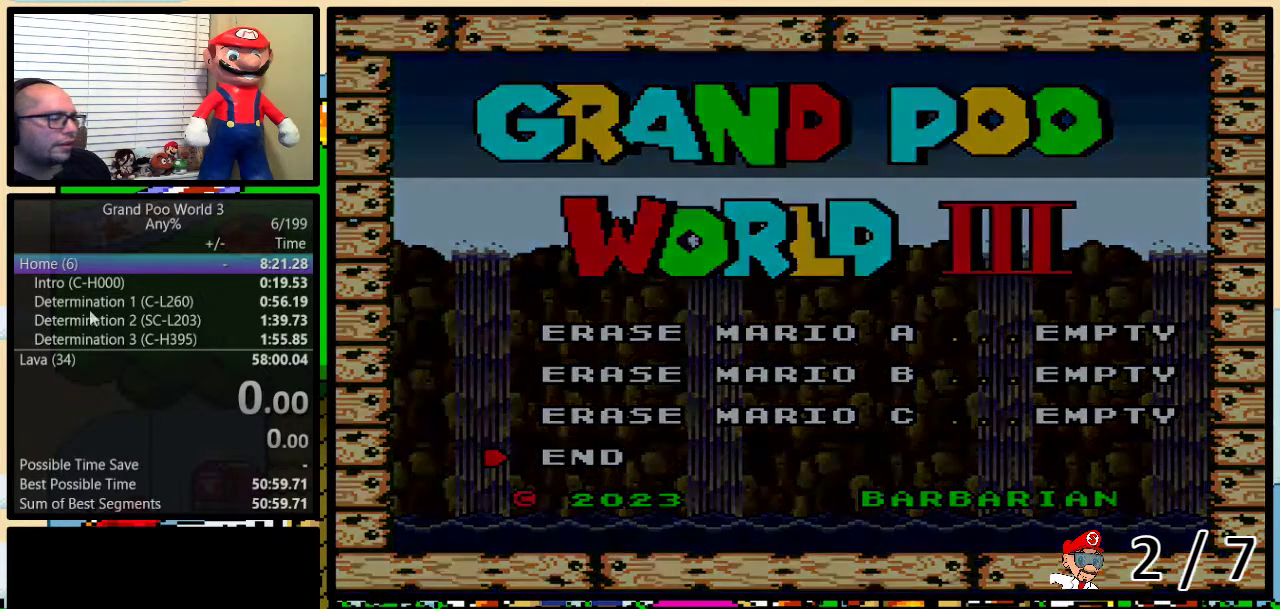
{"buttons": [], "events": []}
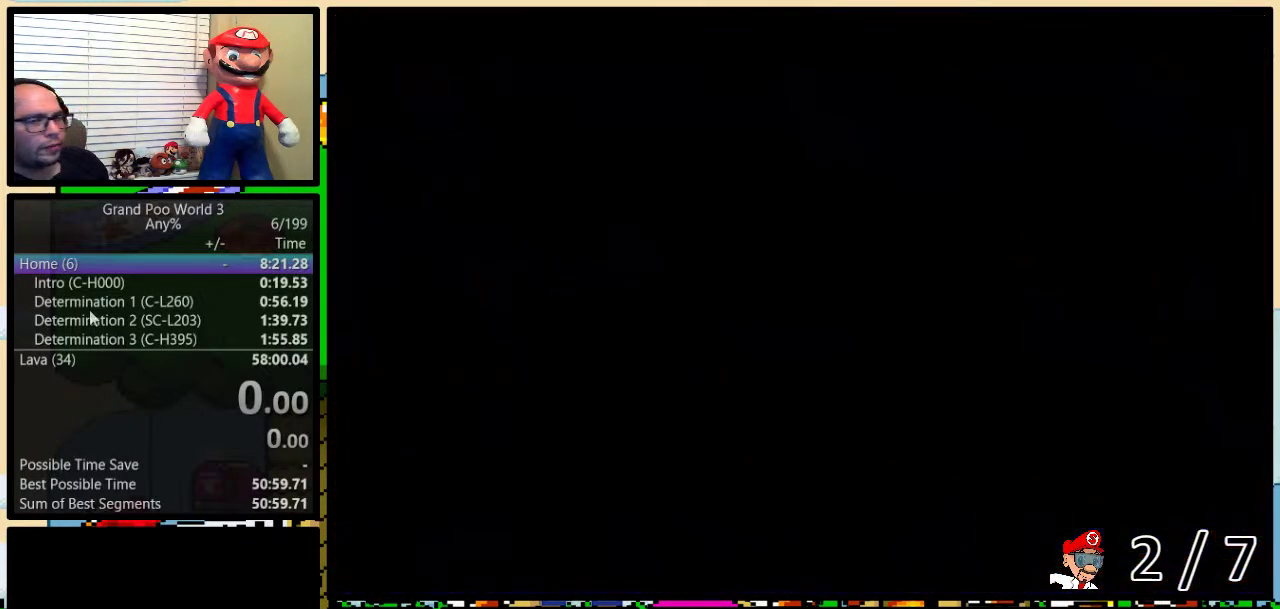
{"buttons": [], "events": []}
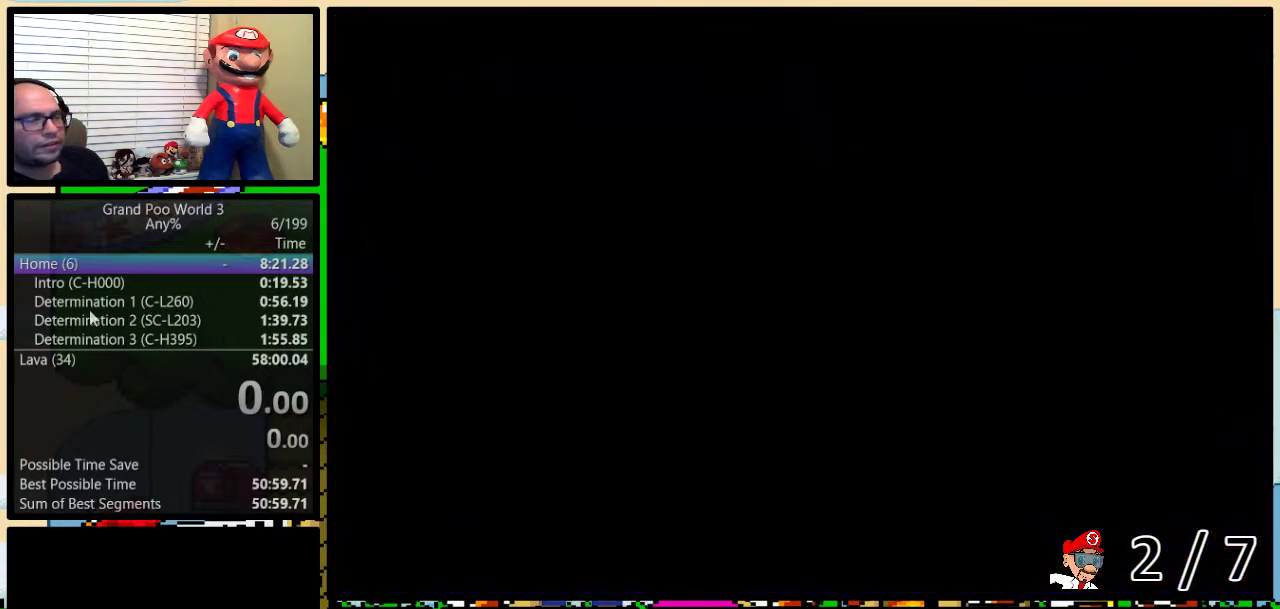
{"buttons": [], "events": []}
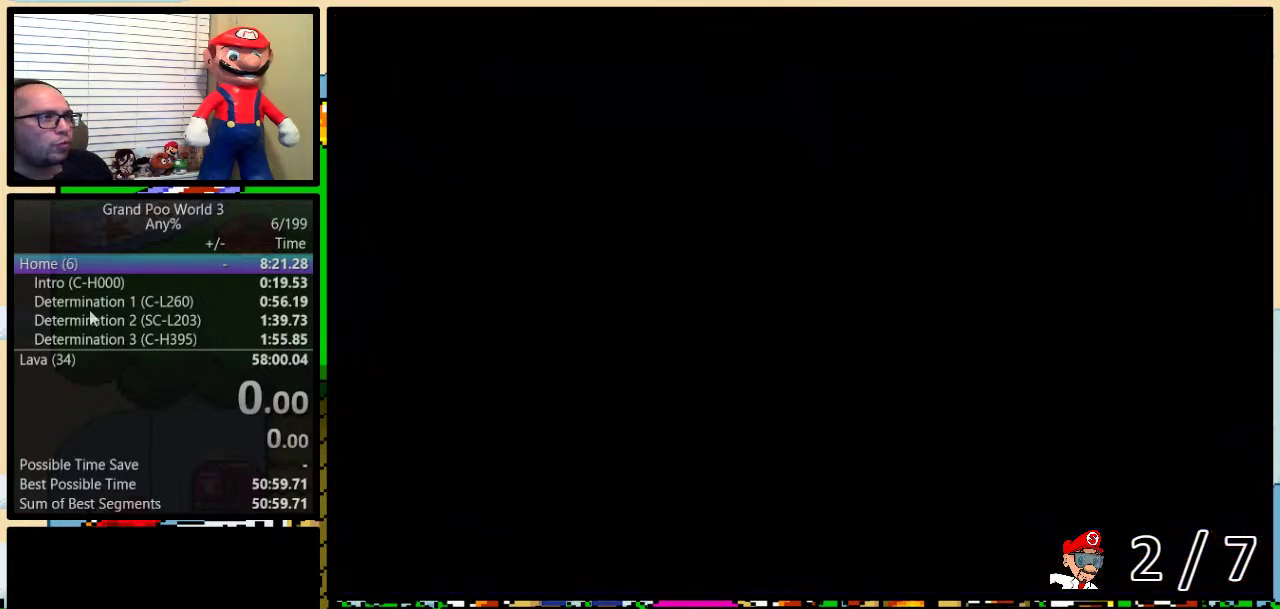
{"buttons": [], "events": []}
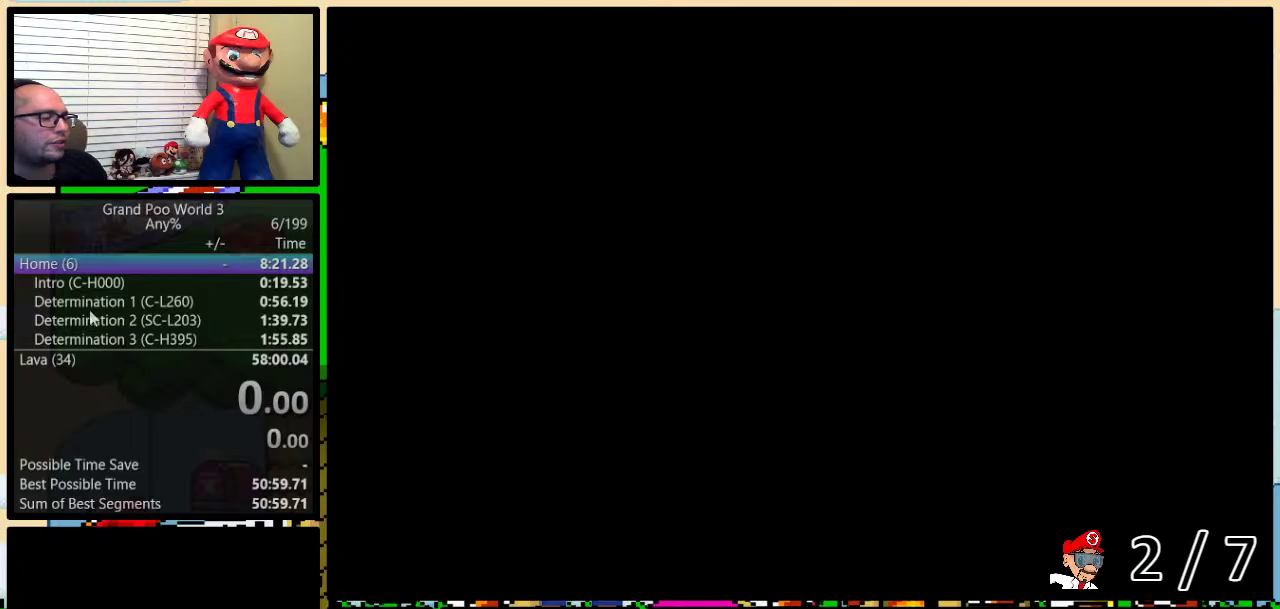
{"buttons": [], "events": [[417, "A", "down"], [467, "A", "up"]]}
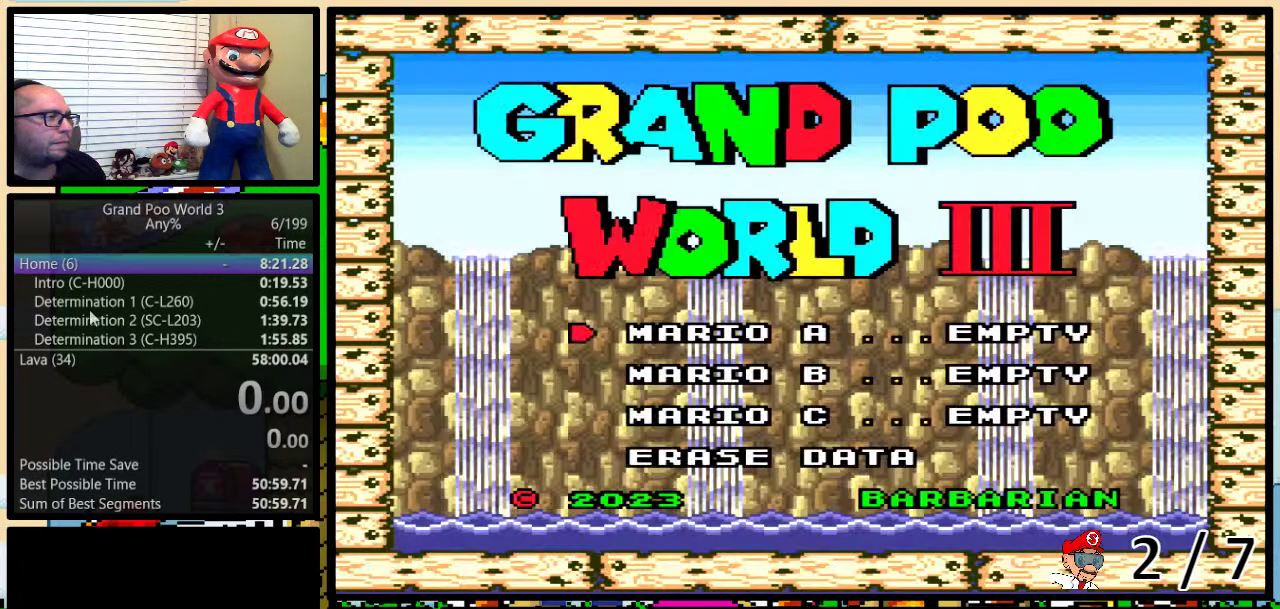
{"buttons": [], "events": []}
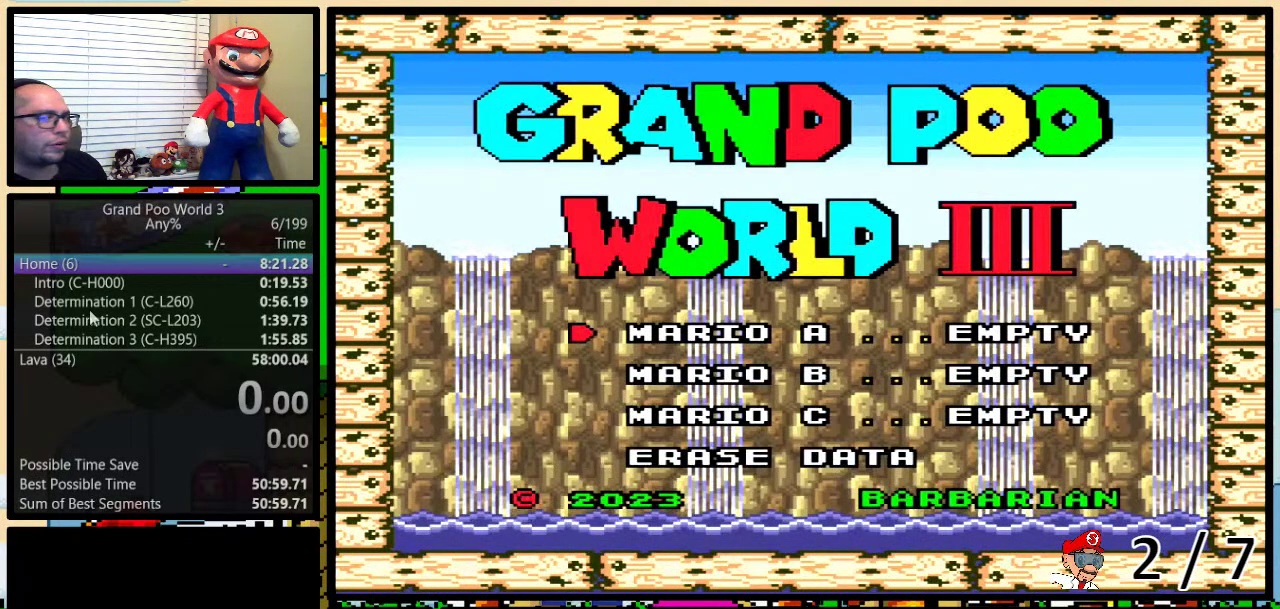
{"buttons": ["A"], "events": [[417, "A", "down"]]}
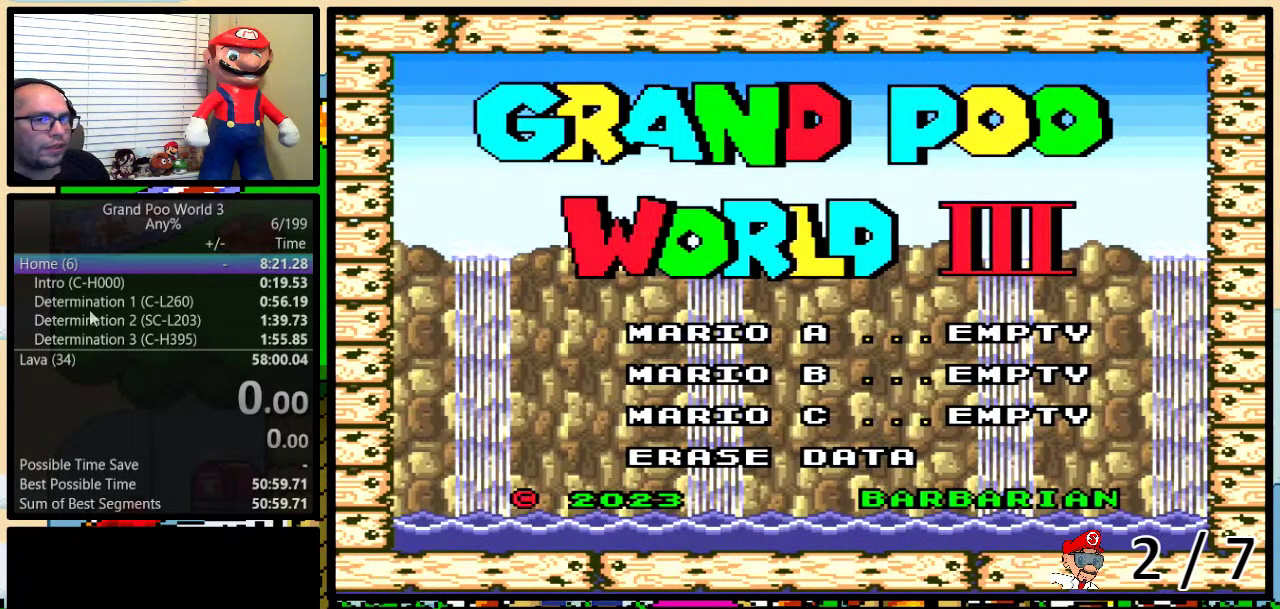
{"buttons": [], "events": [[17, "A", "up"]]}
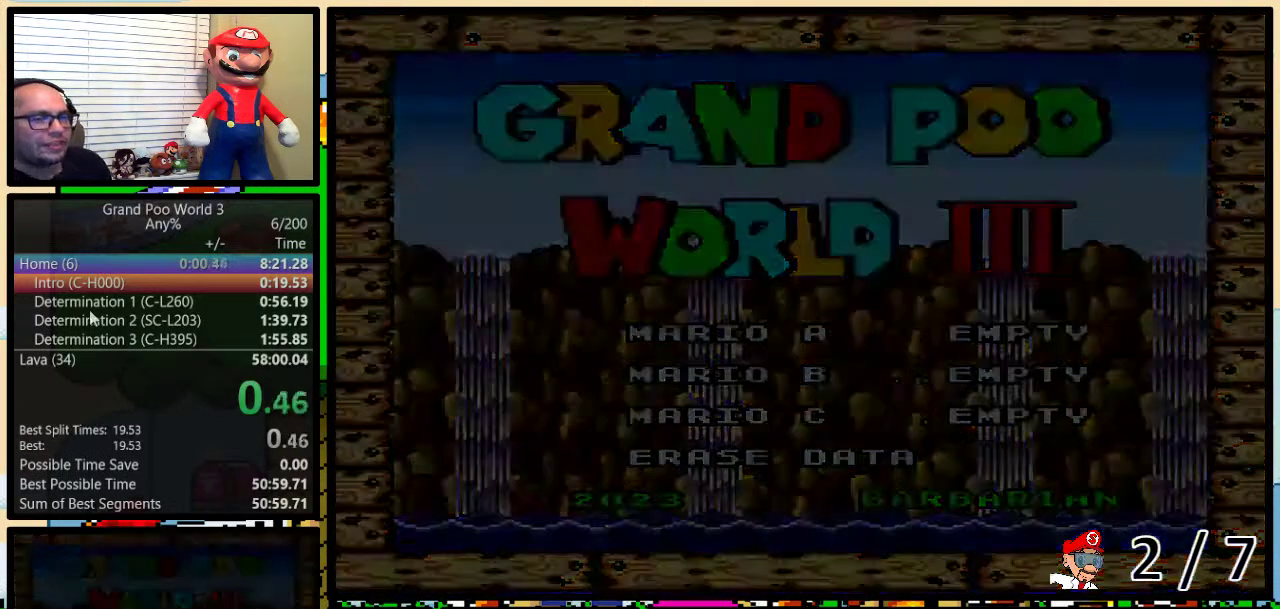
{"buttons": ["Y"], "events": [[100, "Y", "down"], [333, "Y", "up"], [417, "Y", "down"]]}
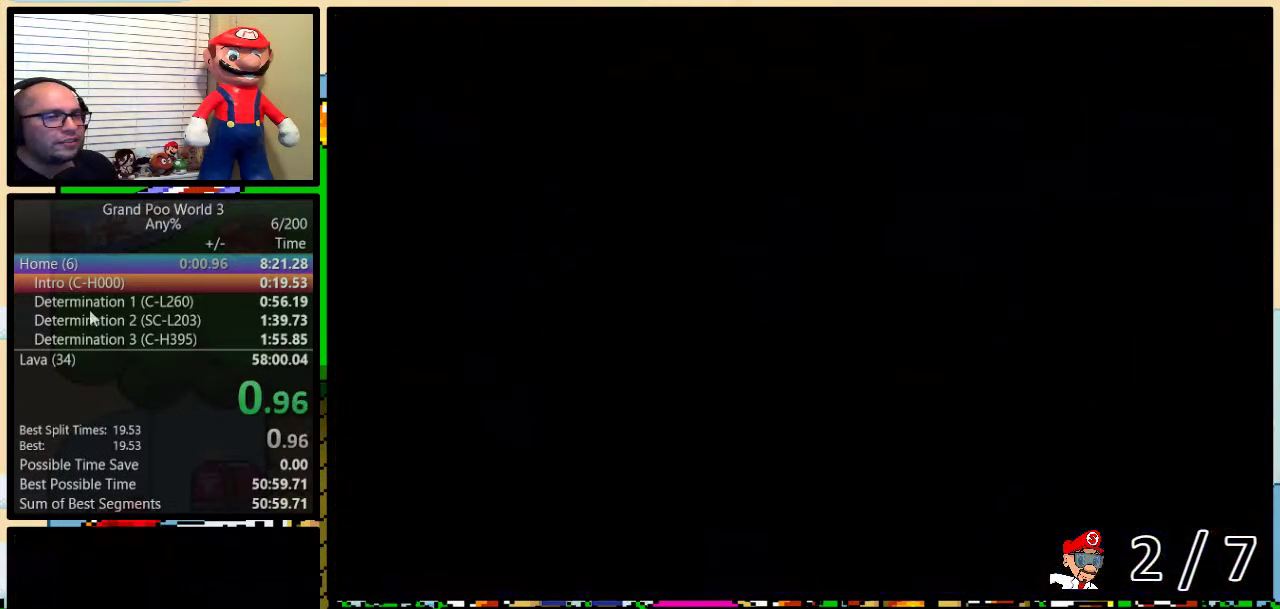
{"buttons": ["B", "Y"], "events": [[50, "B", "down"]]}
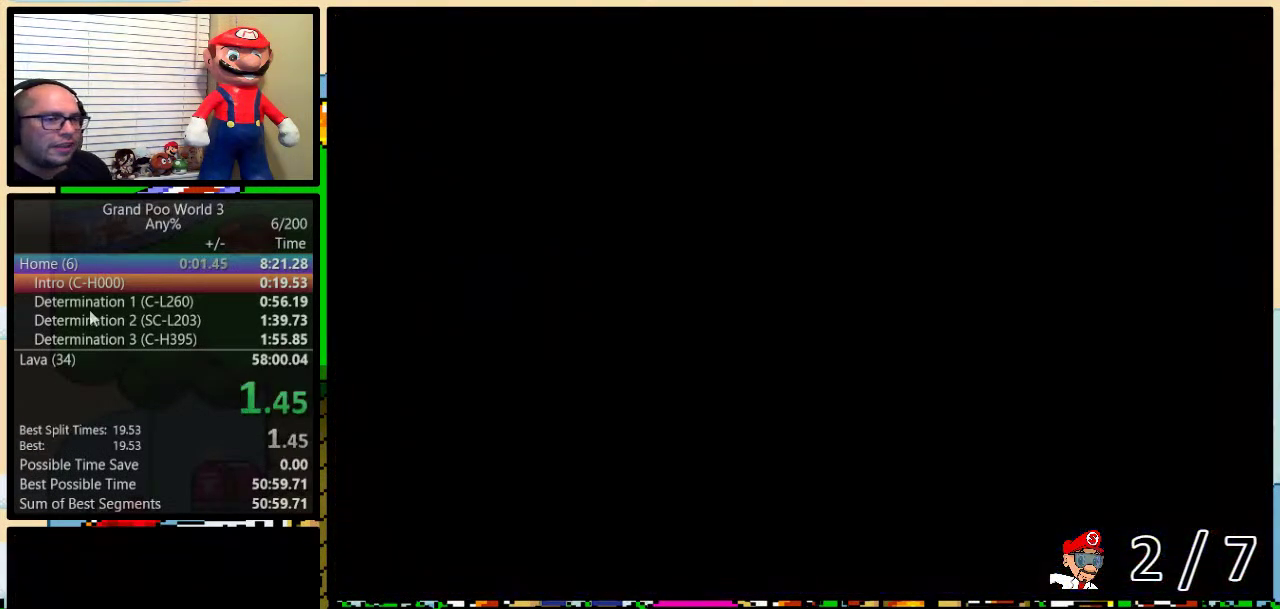
{"buttons": ["B", "Y", "DPAD_RIGHT"], "events": [[500, "DPAD_RIGHT", "down"]]}
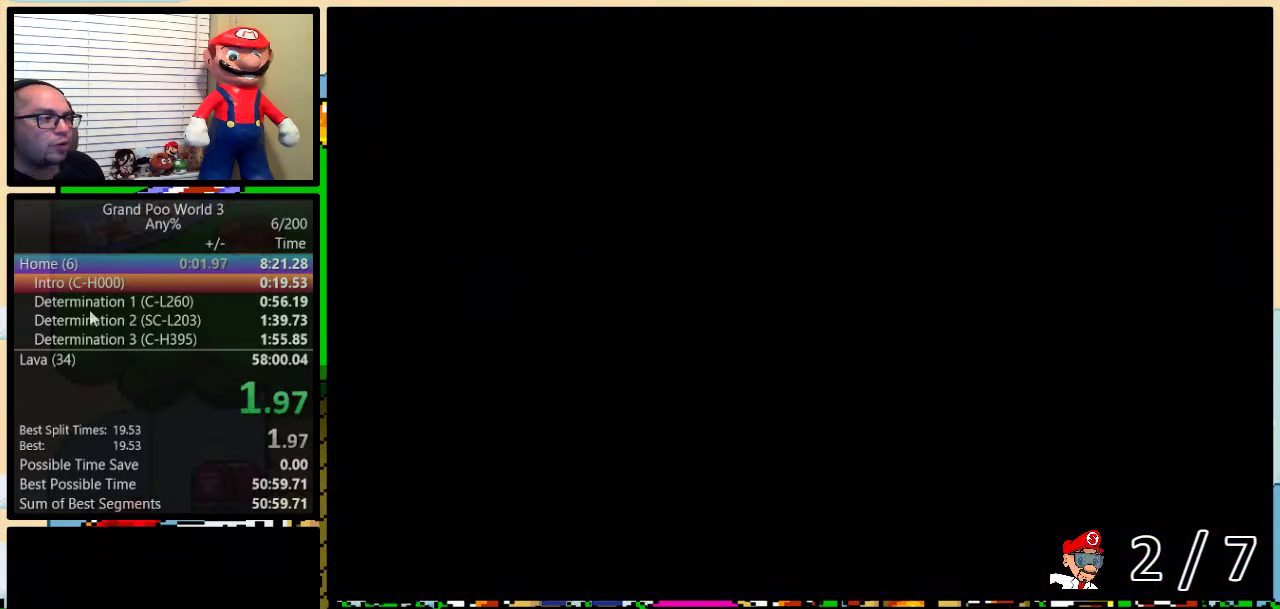
{"buttons": ["B", "Y", "DPAD_RIGHT"], "events": []}
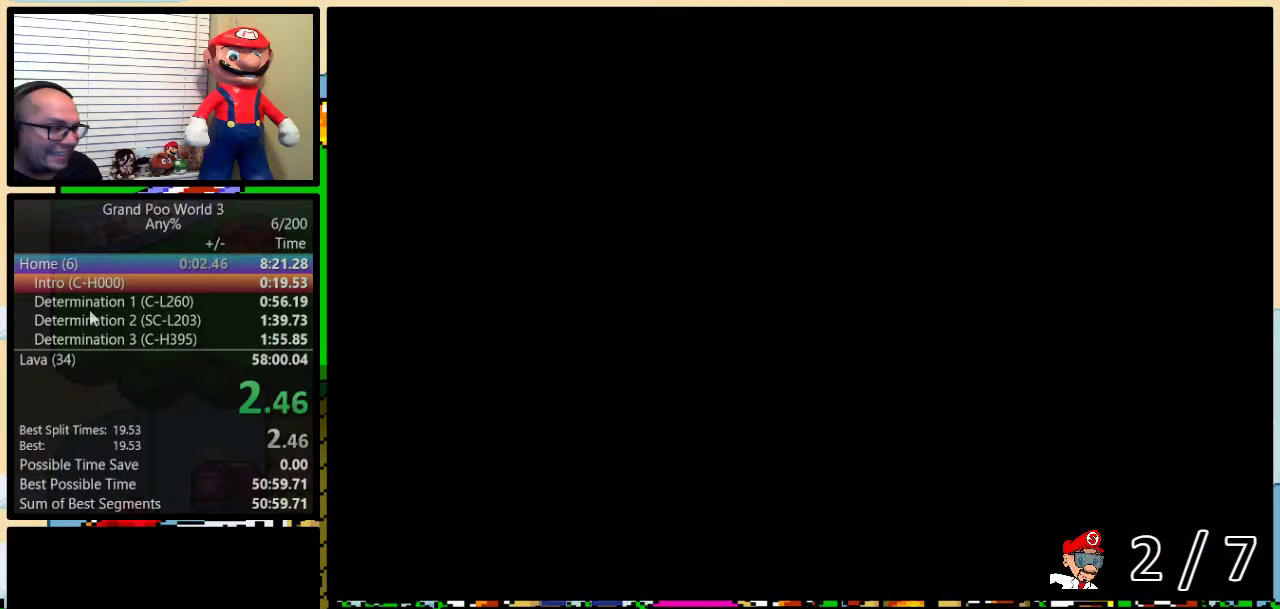
{"buttons": ["B", "Y", "DPAD_RIGHT"], "events": []}
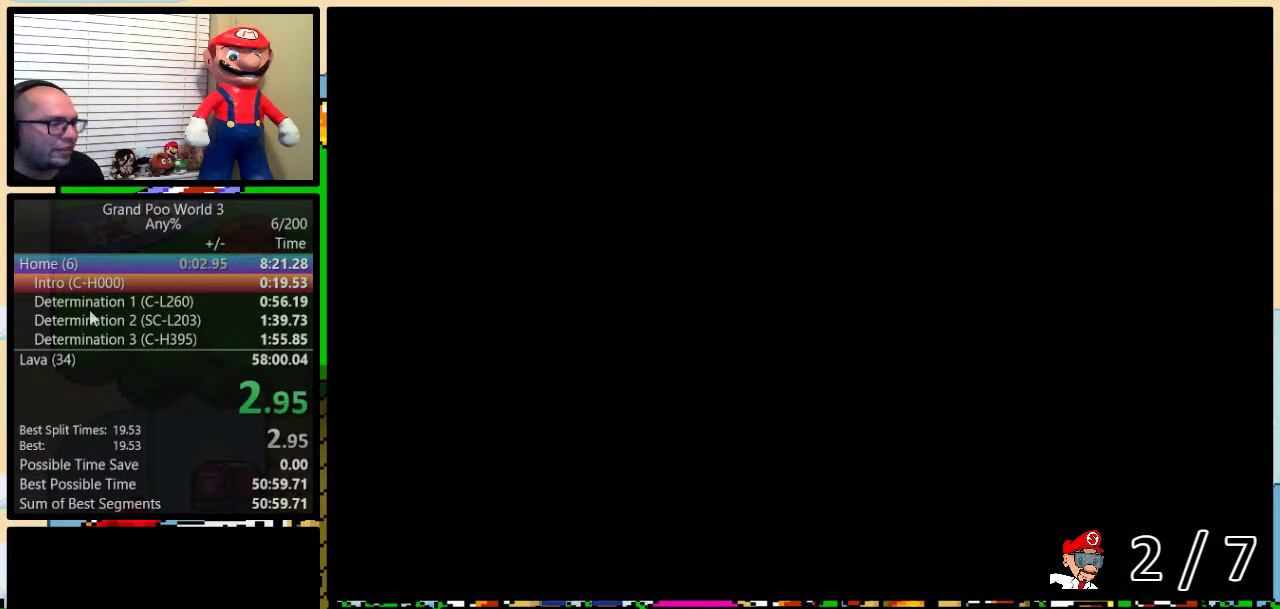
{"buttons": ["B", "Y", "DPAD_UP", "DPAD_RIGHT"], "events": [[133, "DPAD_UP", "down"]]}
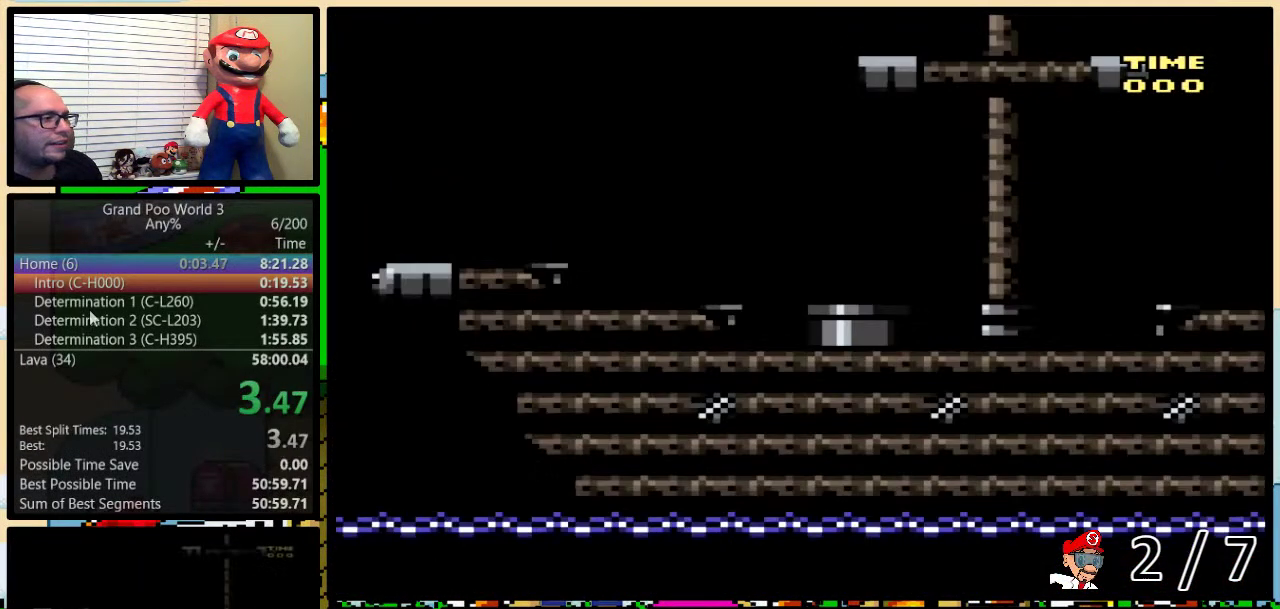
{"buttons": ["B", "Y", "DPAD_UP", "DPAD_RIGHT"], "events": []}
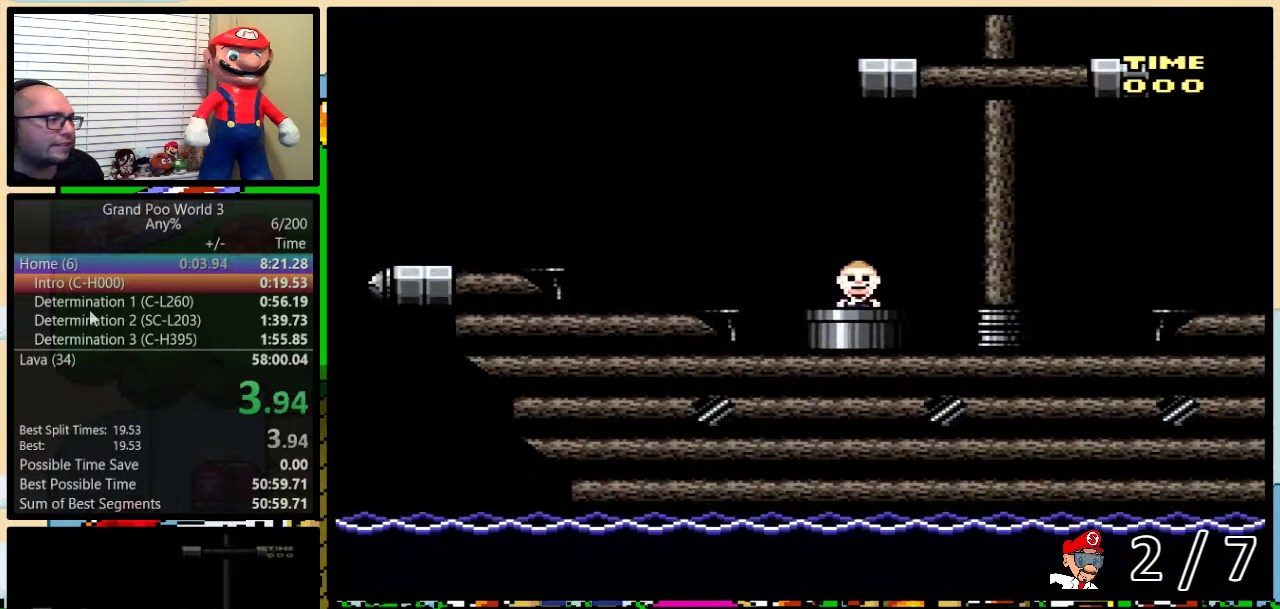
{"buttons": ["B", "Y", "DPAD_UP", "DPAD_RIGHT"], "events": []}
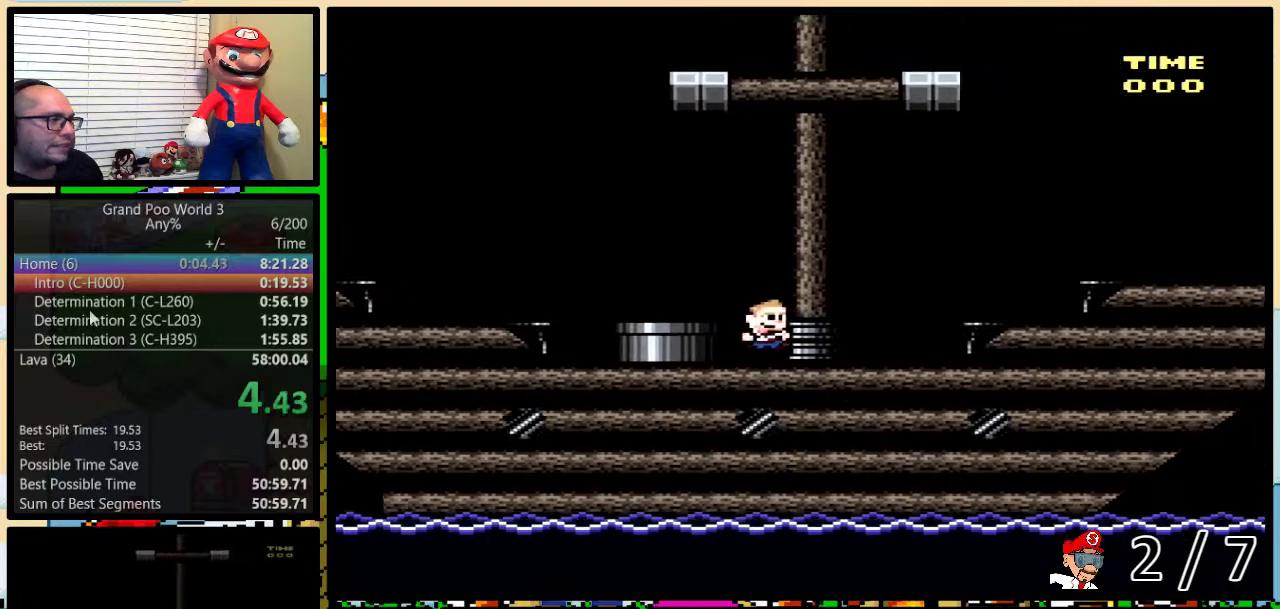
{"buttons": ["Y", "DPAD_UP", "DPAD_RIGHT"], "events": [[50, "B", "up"], [200, "A", "down"], [267, "A", "up"], [417, "A", "down"], [483, "A", "up"]]}
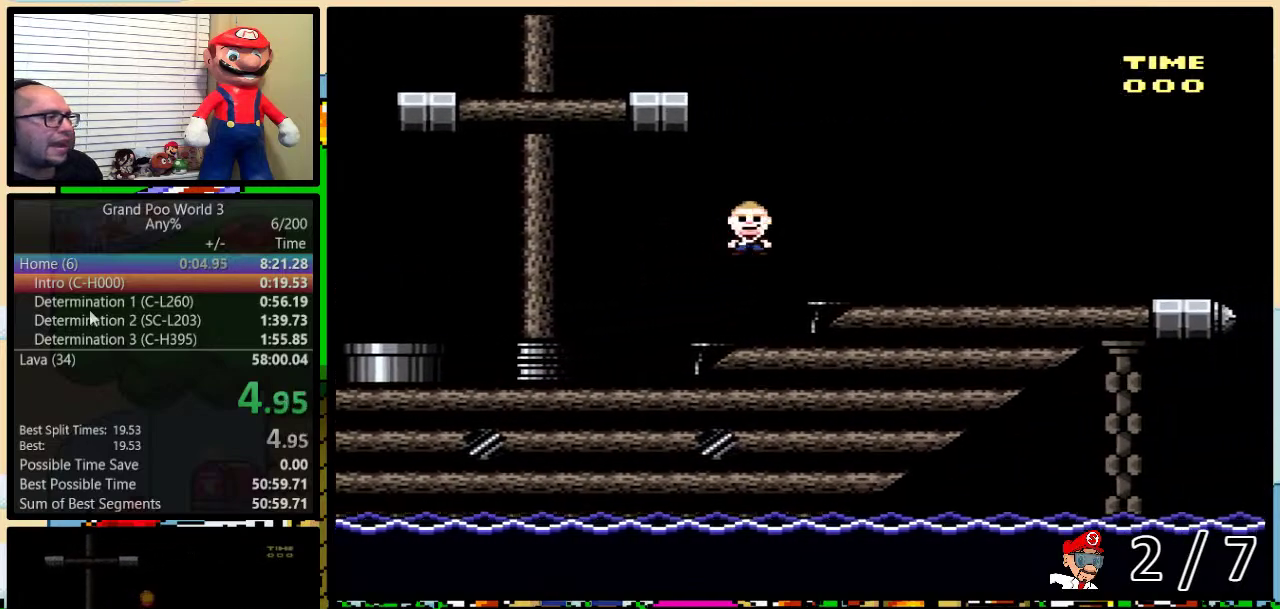
{"buttons": ["Y", "DPAD_UP", "DPAD_RIGHT"], "events": []}
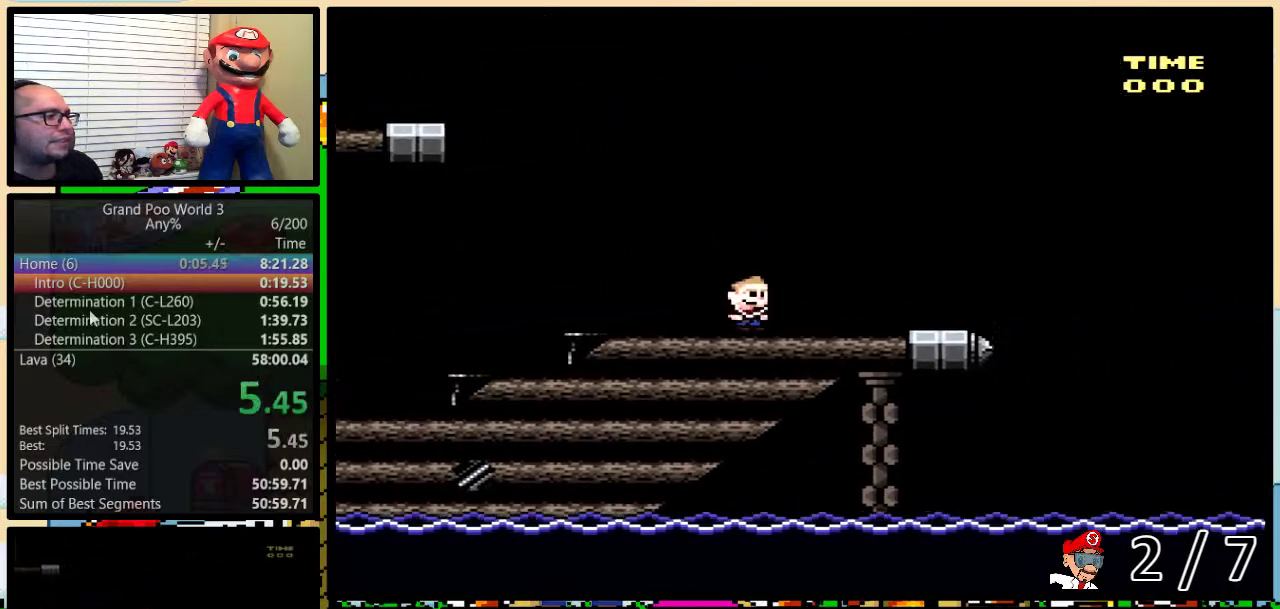
{"buttons": ["B", "Y", "DPAD_UP", "DPAD_RIGHT"], "events": [[450, "B", "down"]]}
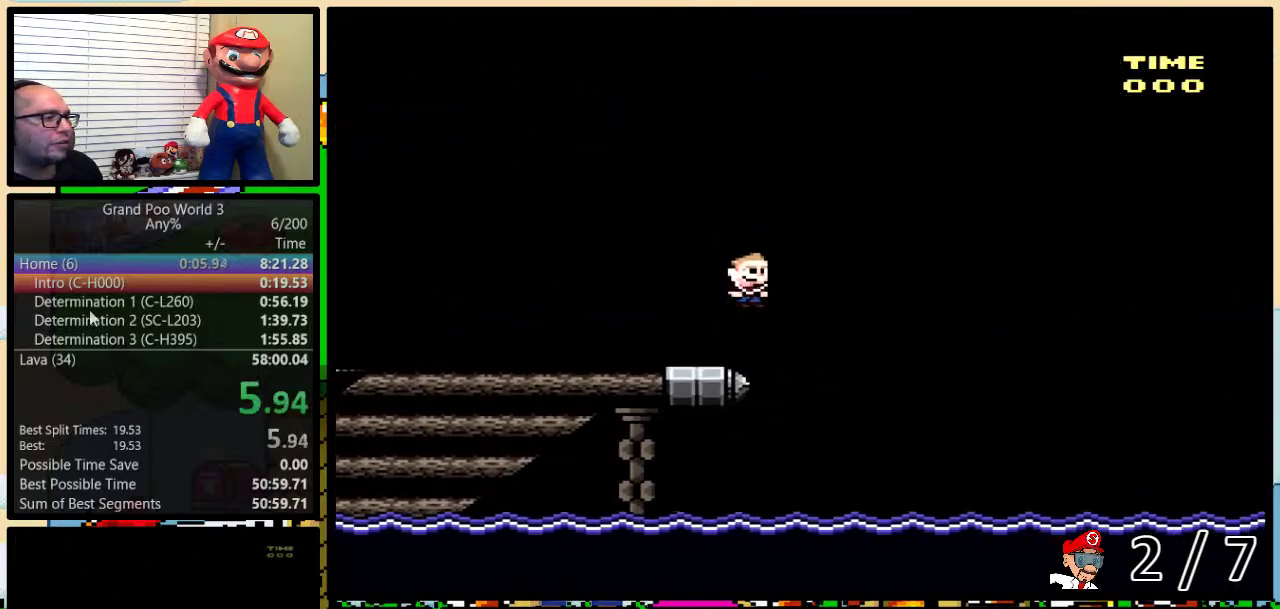
{"buttons": ["B", "Y", "DPAD_UP", "DPAD_RIGHT"], "events": []}
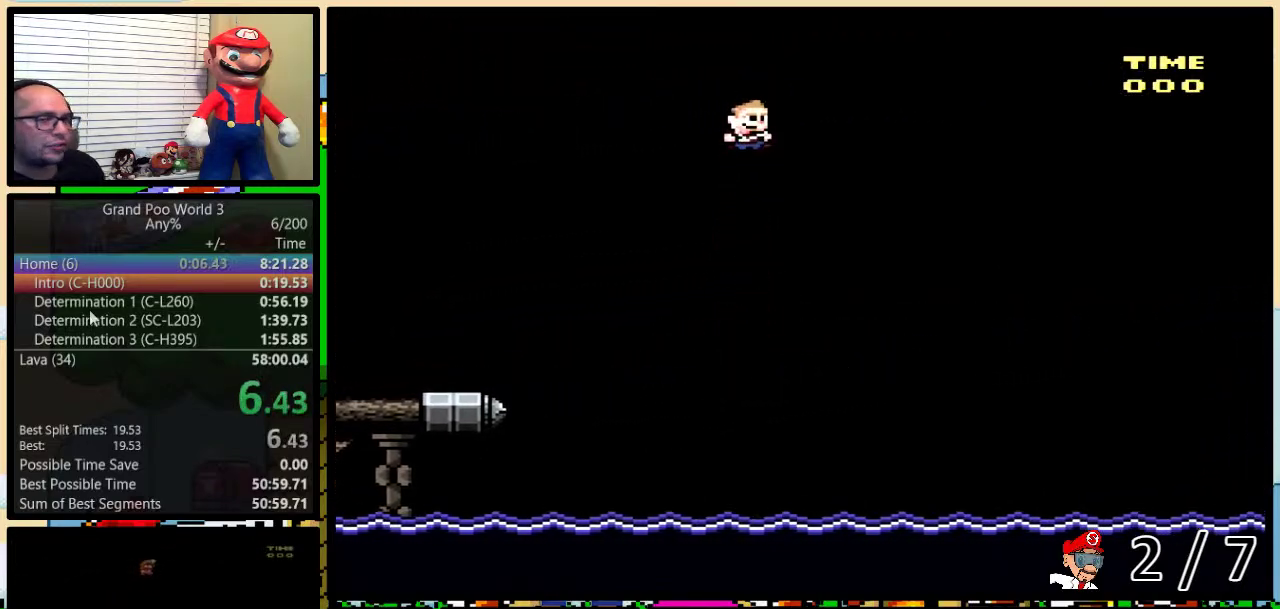
{"buttons": ["B", "Y", "DPAD_UP", "DPAD_RIGHT"], "events": [[300, "DPAD_UP", "up"], [500, "DPAD_UP", "down"]]}
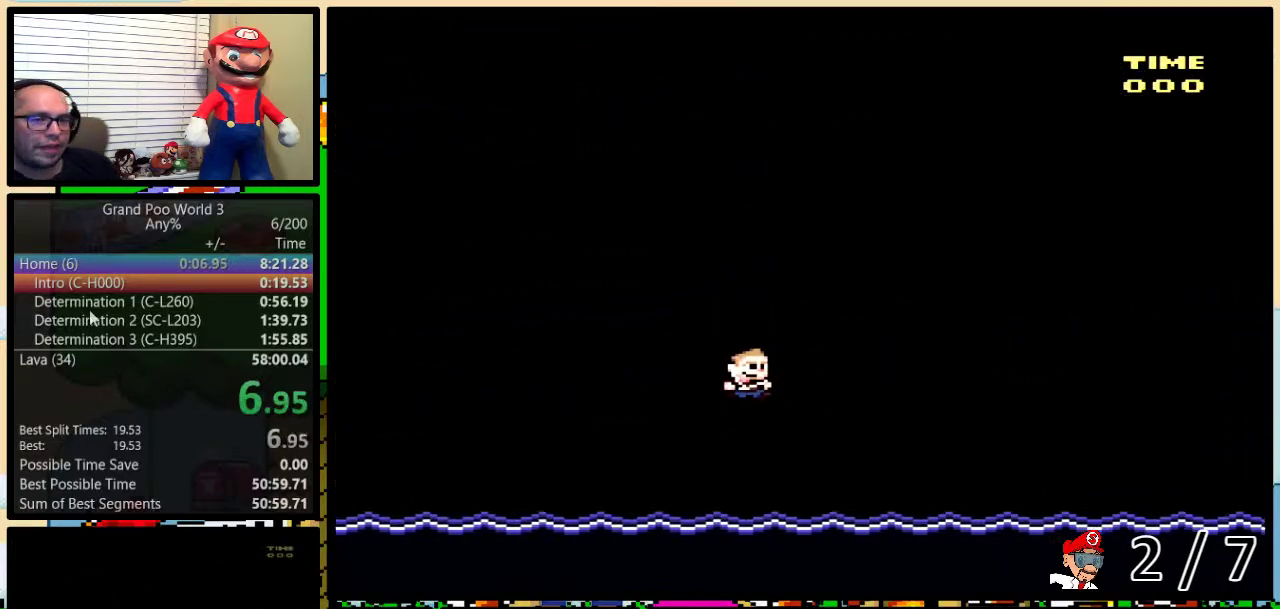
{"buttons": ["B", "Y", "DPAD_RIGHT"], "events": [[300, "DPAD_UP", "up"]]}
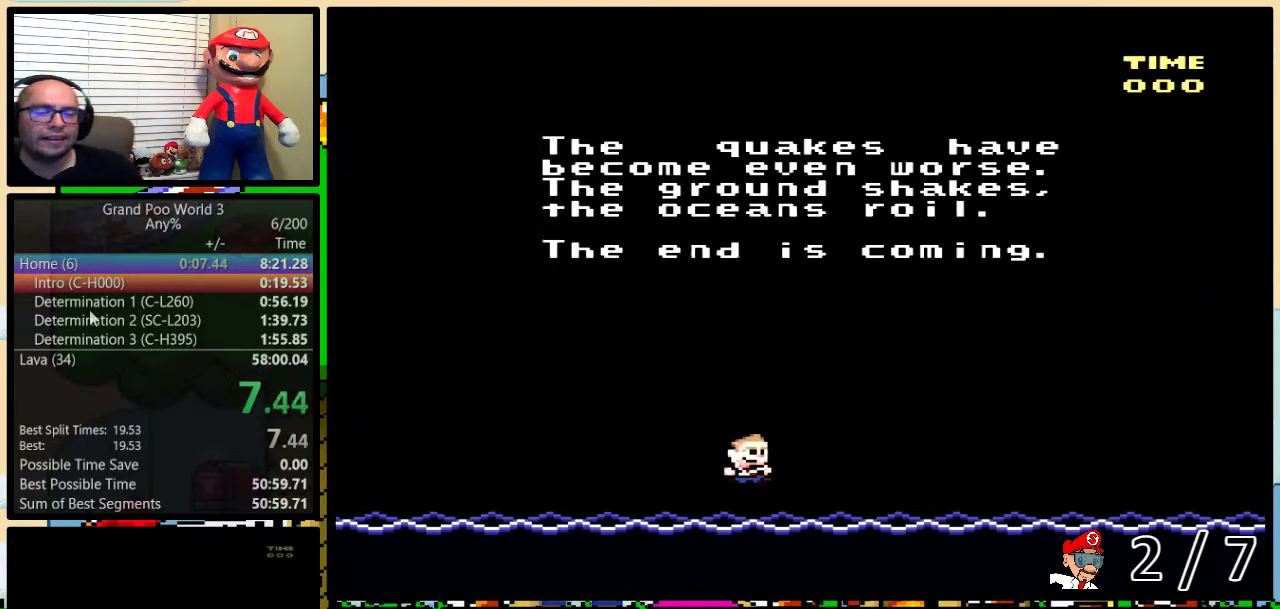
{"buttons": [], "events": [[17, "B", "up"], [50, "Y", "up"], [183, "DPAD_RIGHT", "up"]]}